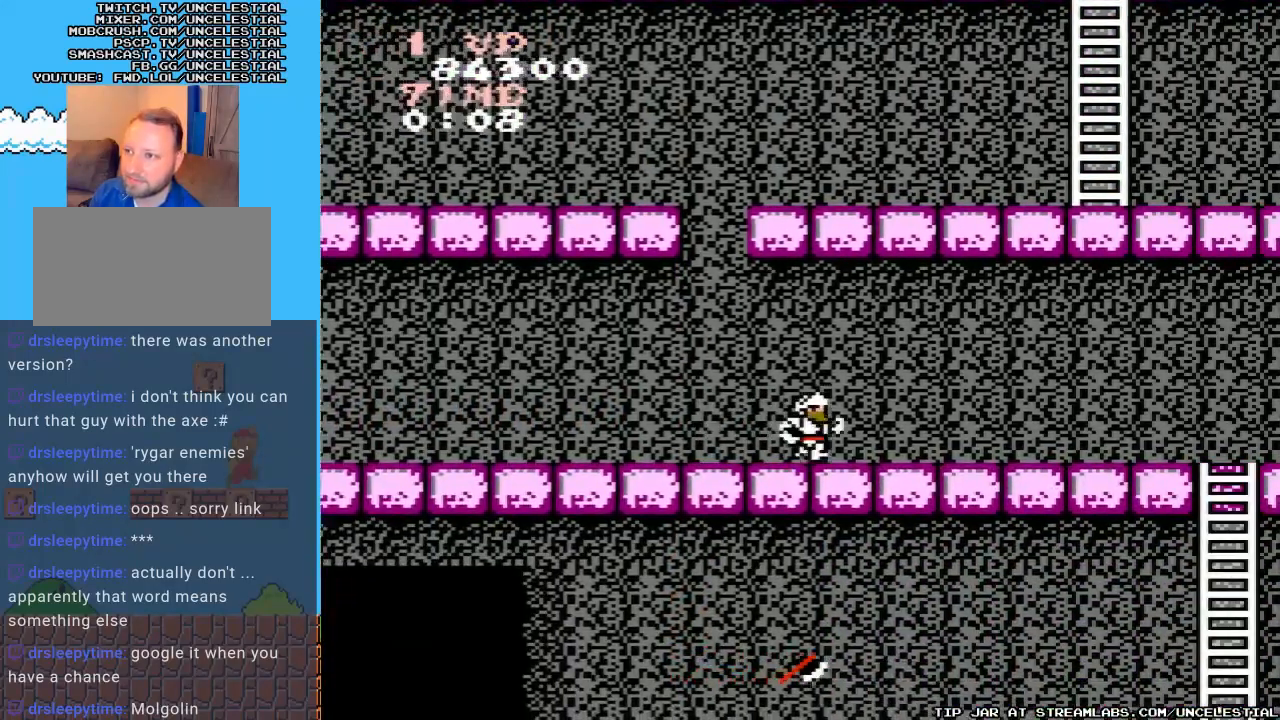
Gameplay with a controller (Nintendo layout); each line is a JSON object with the inputs held at the frame after it. "events" lists button and stick changes between this image and that frame as [ms after this image, input, new state], when the widget could be followed in between. Not read: L3 R3.
{"buttons": ["DPAD_RIGHT"], "events": []}
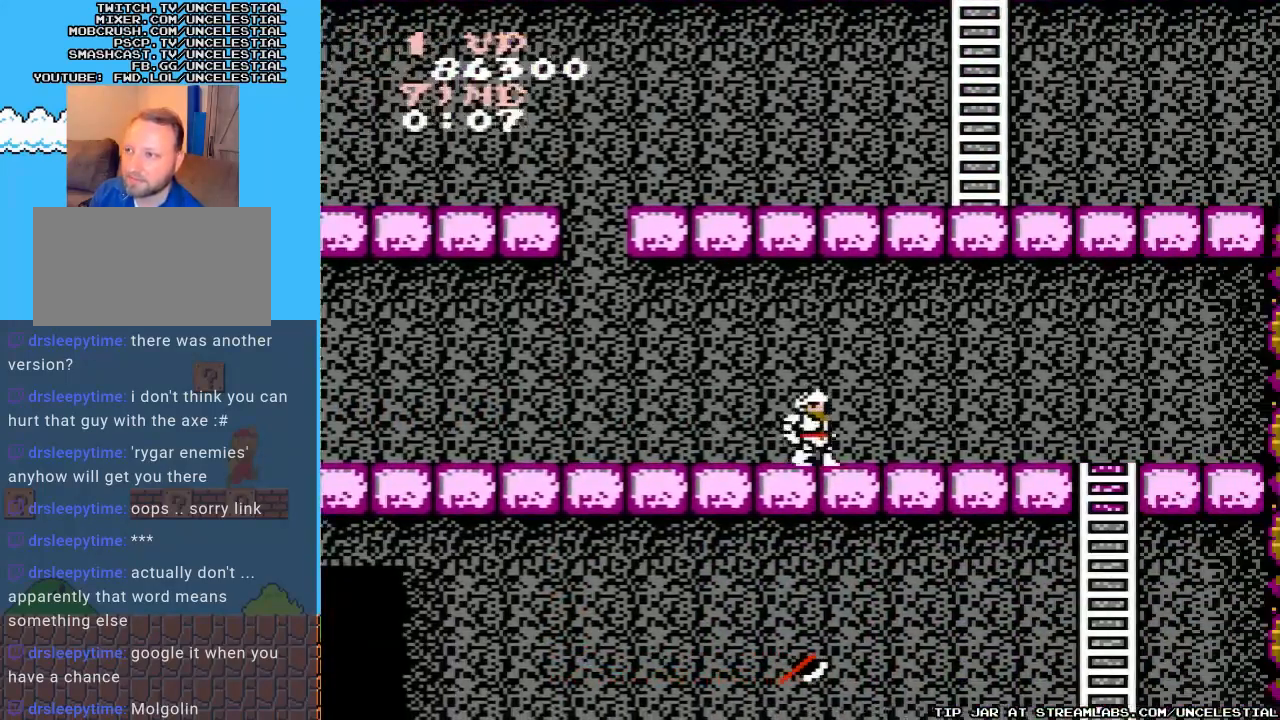
{"buttons": ["DPAD_RIGHT"], "events": []}
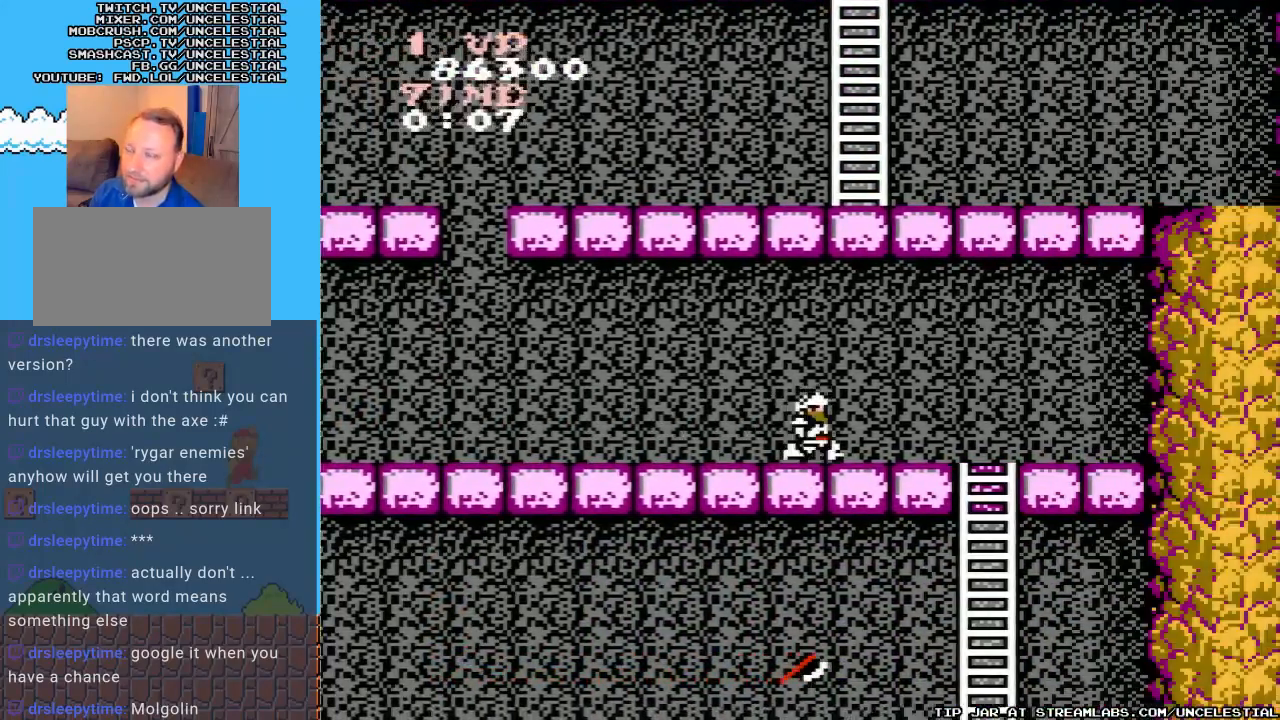
{"buttons": ["DPAD_RIGHT"], "events": []}
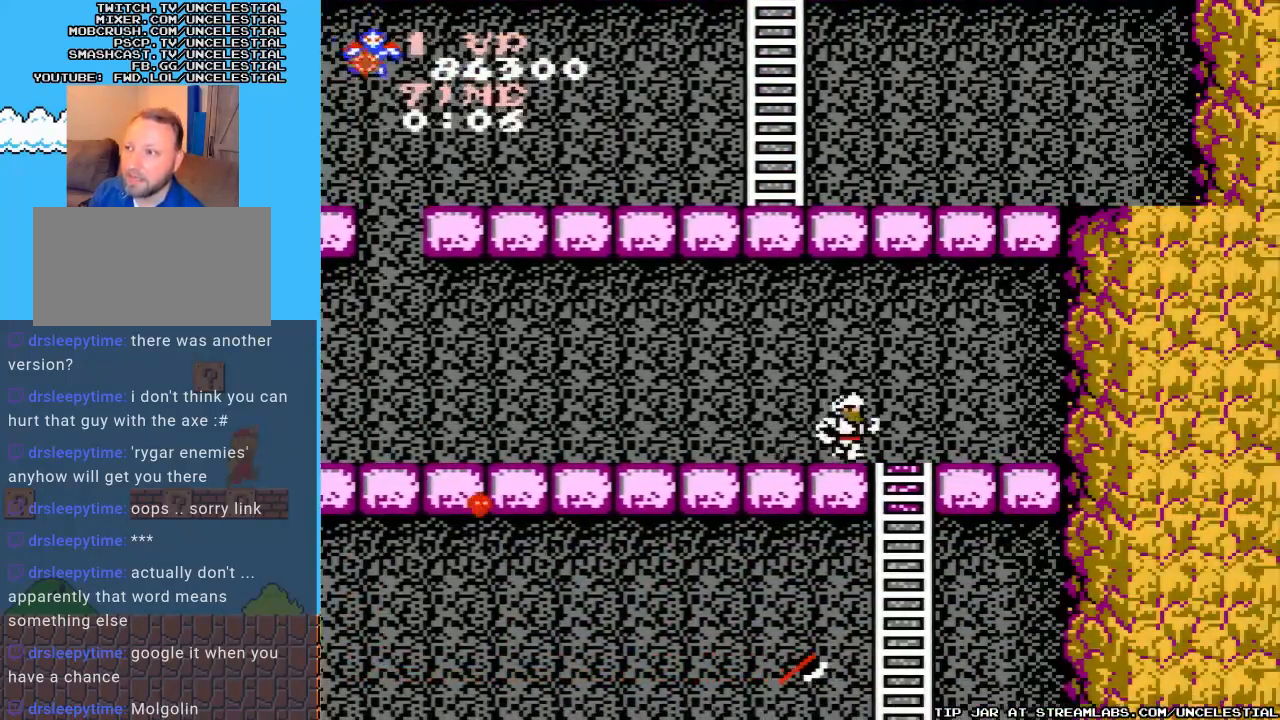
{"buttons": ["DPAD_DOWN"], "events": [[233, "DPAD_DOWN", "down"], [267, "DPAD_RIGHT", "up"]]}
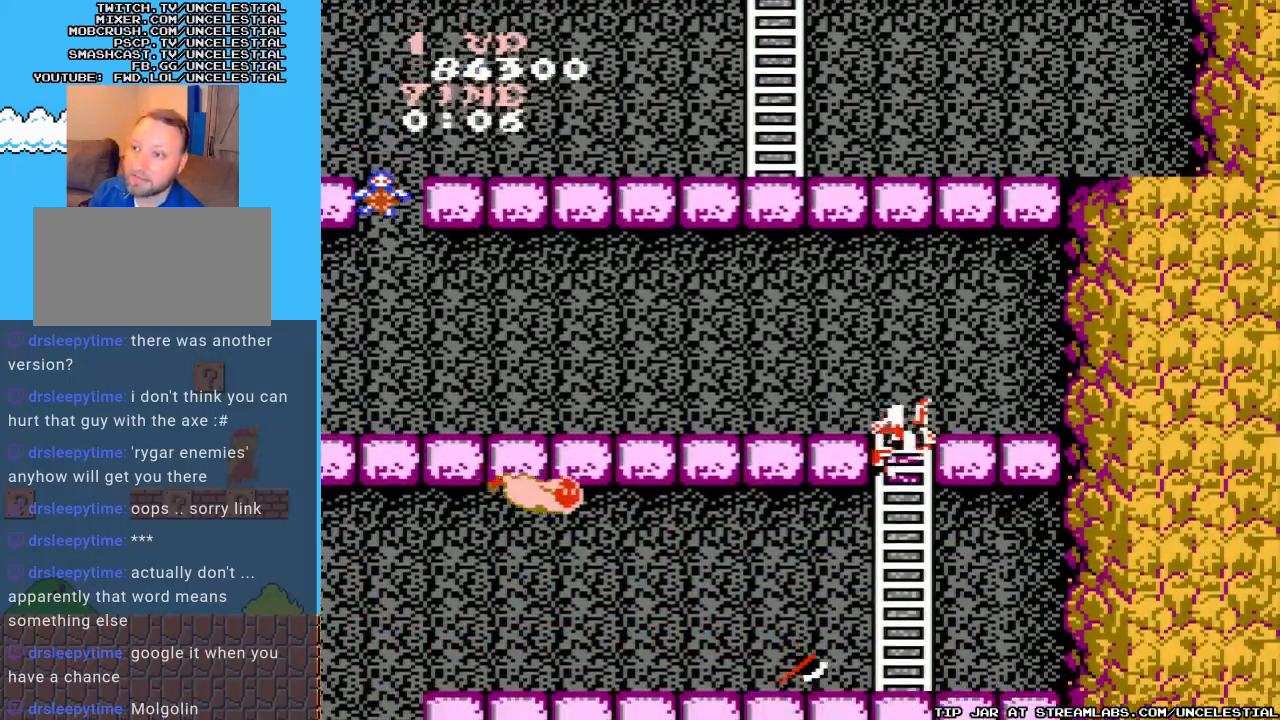
{"buttons": ["DPAD_DOWN"], "events": []}
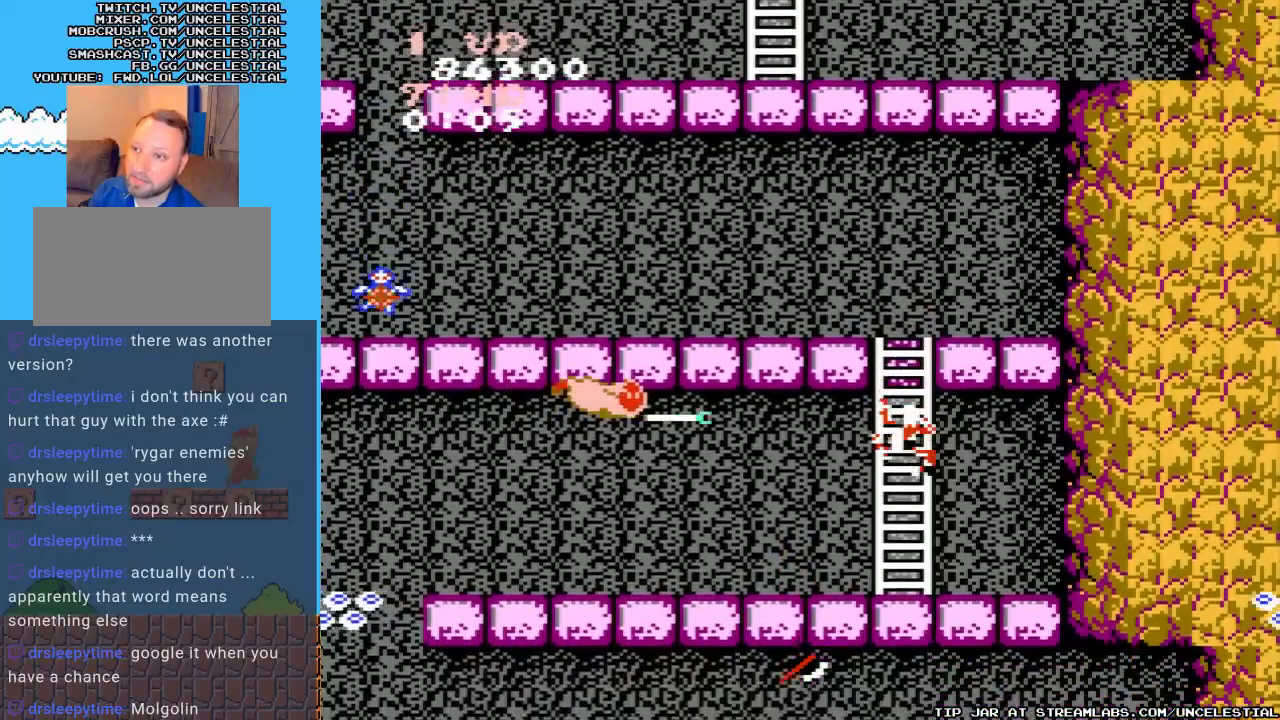
{"buttons": ["DPAD_DOWN"], "events": []}
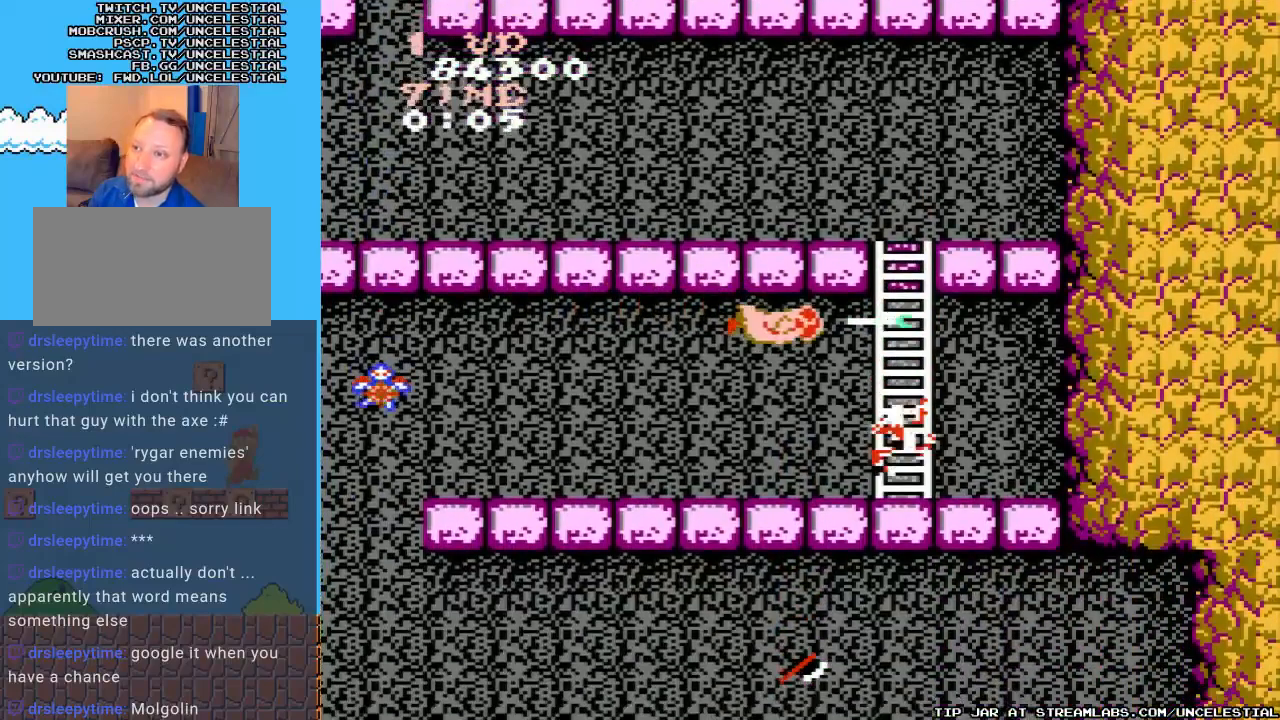
{"buttons": ["DPAD_DOWN"], "events": []}
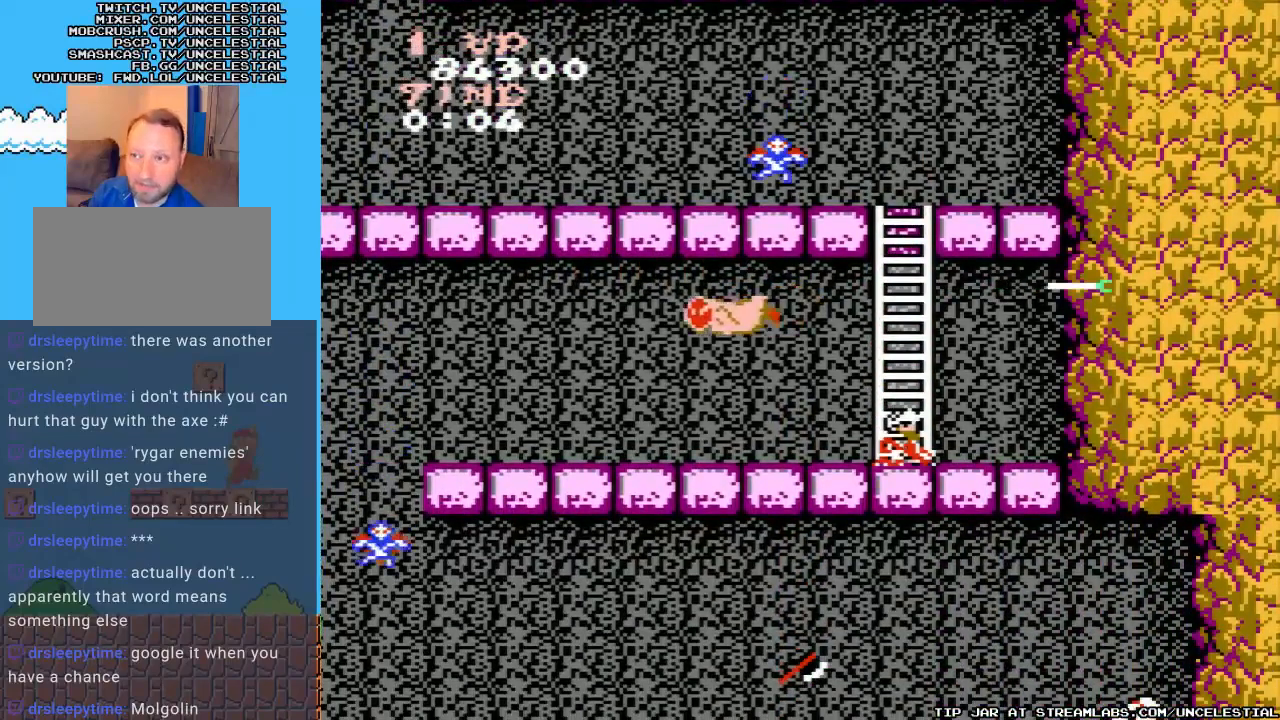
{"buttons": ["DPAD_LEFT"], "events": [[67, "DPAD_DOWN", "up"], [67, "DPAD_LEFT", "down"], [167, "B", "down"], [300, "B", "up"]]}
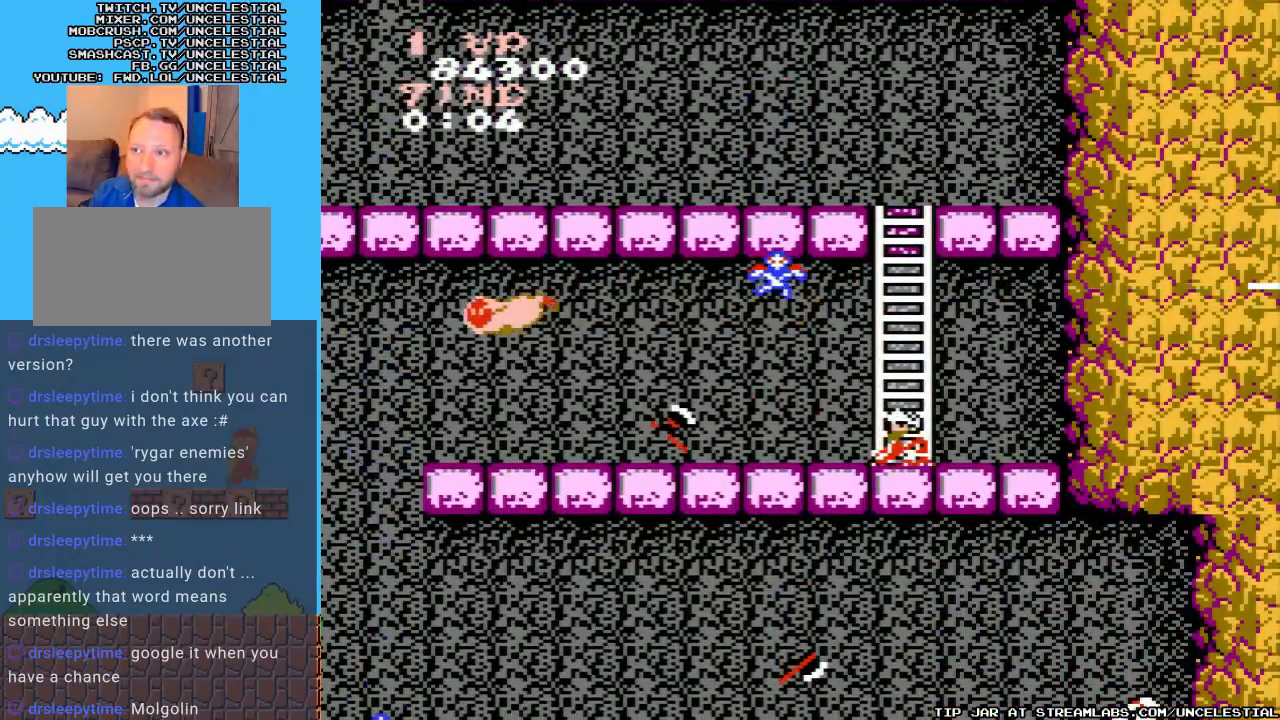
{"buttons": ["DPAD_DOWN"], "events": [[400, "DPAD_LEFT", "up"], [500, "DPAD_DOWN", "down"]]}
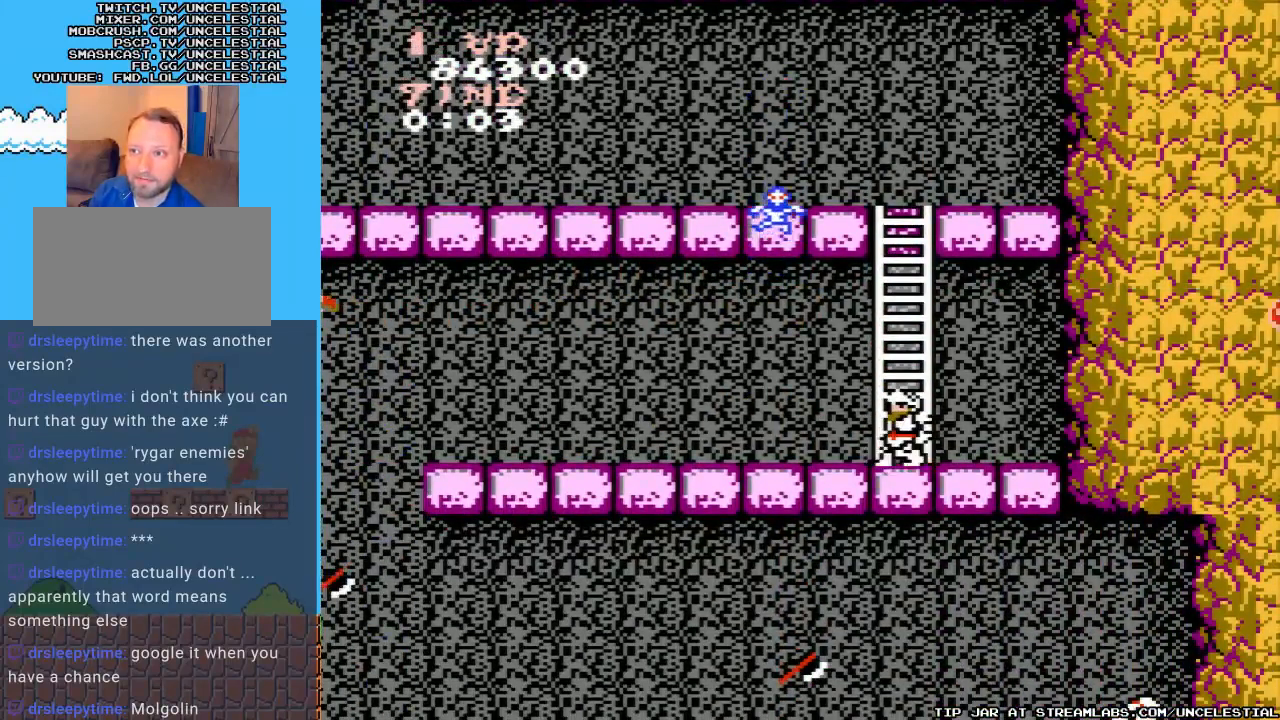
{"buttons": ["DPAD_LEFT"], "events": [[267, "DPAD_DOWN", "up"], [267, "DPAD_LEFT", "down"]]}
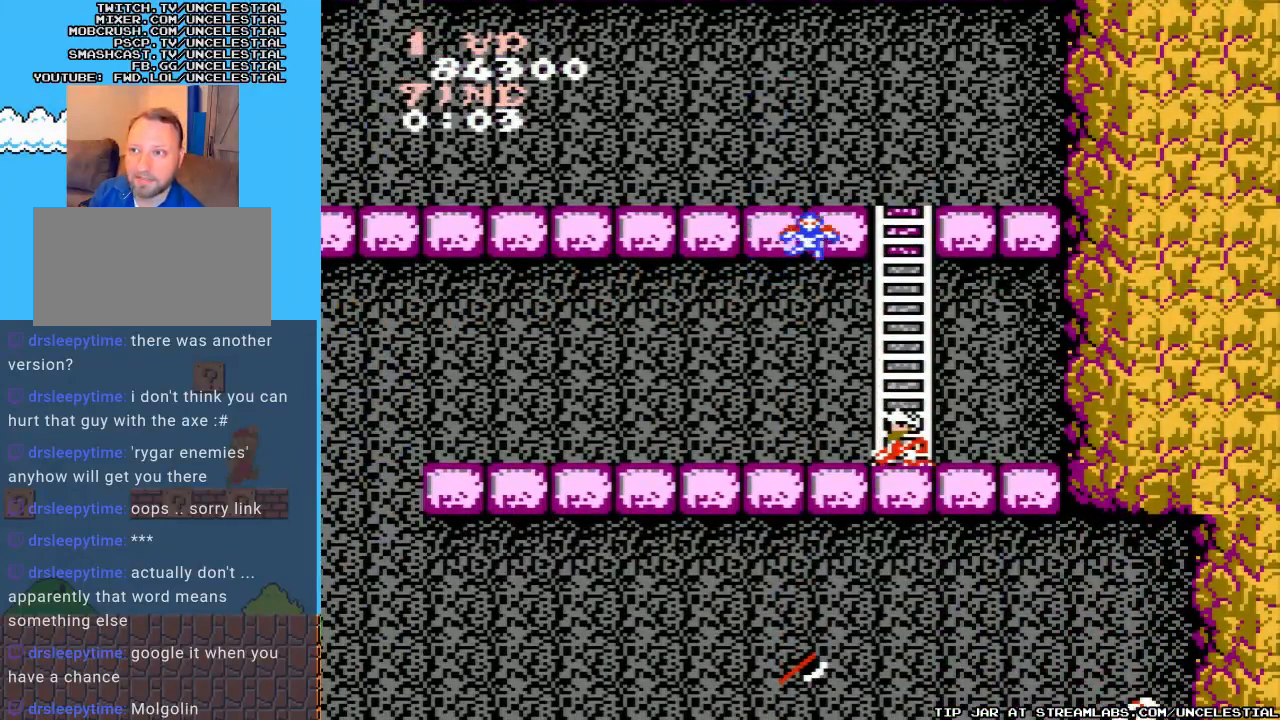
{"buttons": ["B"], "events": [[167, "DPAD_LEFT", "up"], [333, "DPAD_LEFT", "down"], [467, "B", "down"], [500, "DPAD_LEFT", "up"]]}
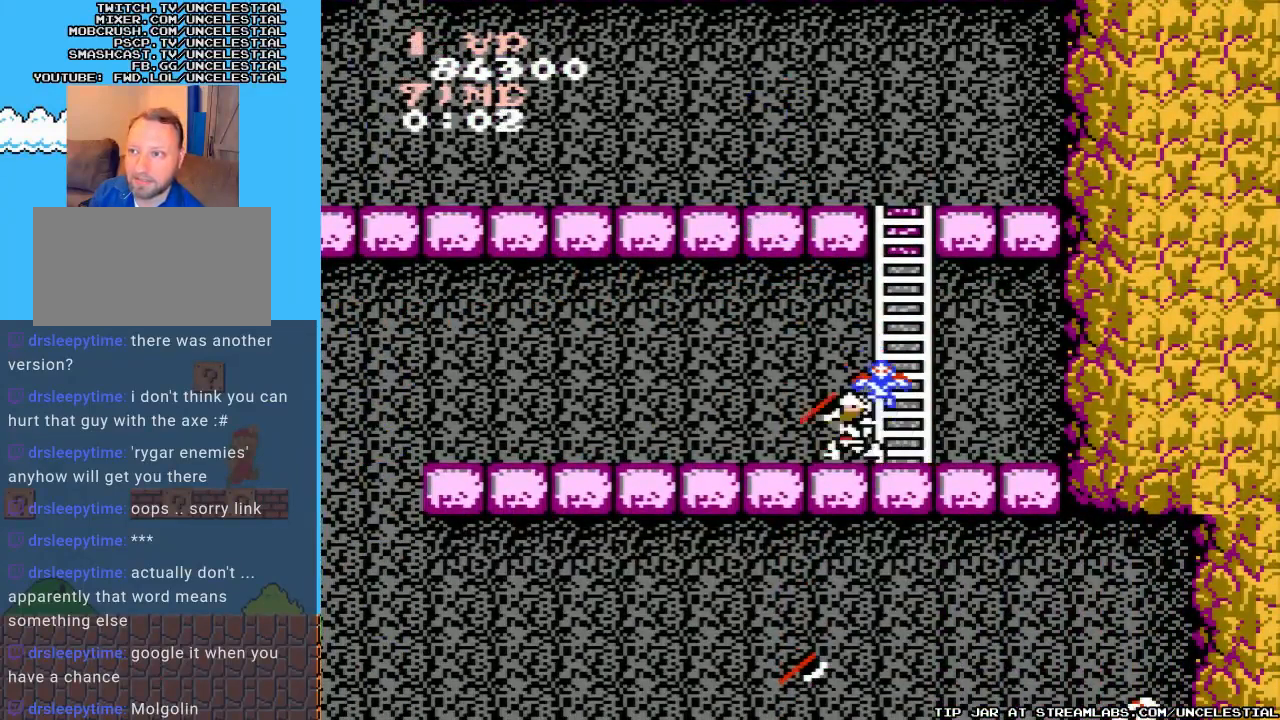
{"buttons": ["DPAD_LEFT"], "events": [[33, "DPAD_LEFT", "down"], [67, "B", "up"], [133, "B", "down"], [267, "B", "up"]]}
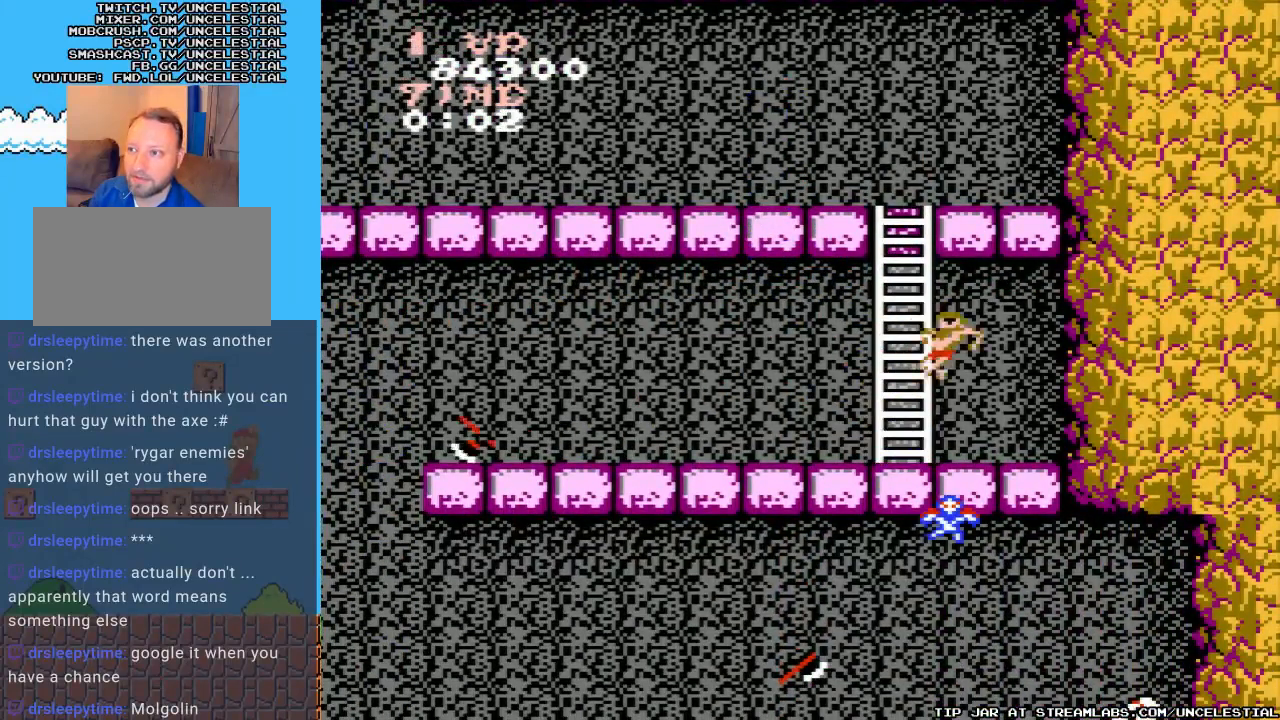
{"buttons": ["DPAD_LEFT"], "events": []}
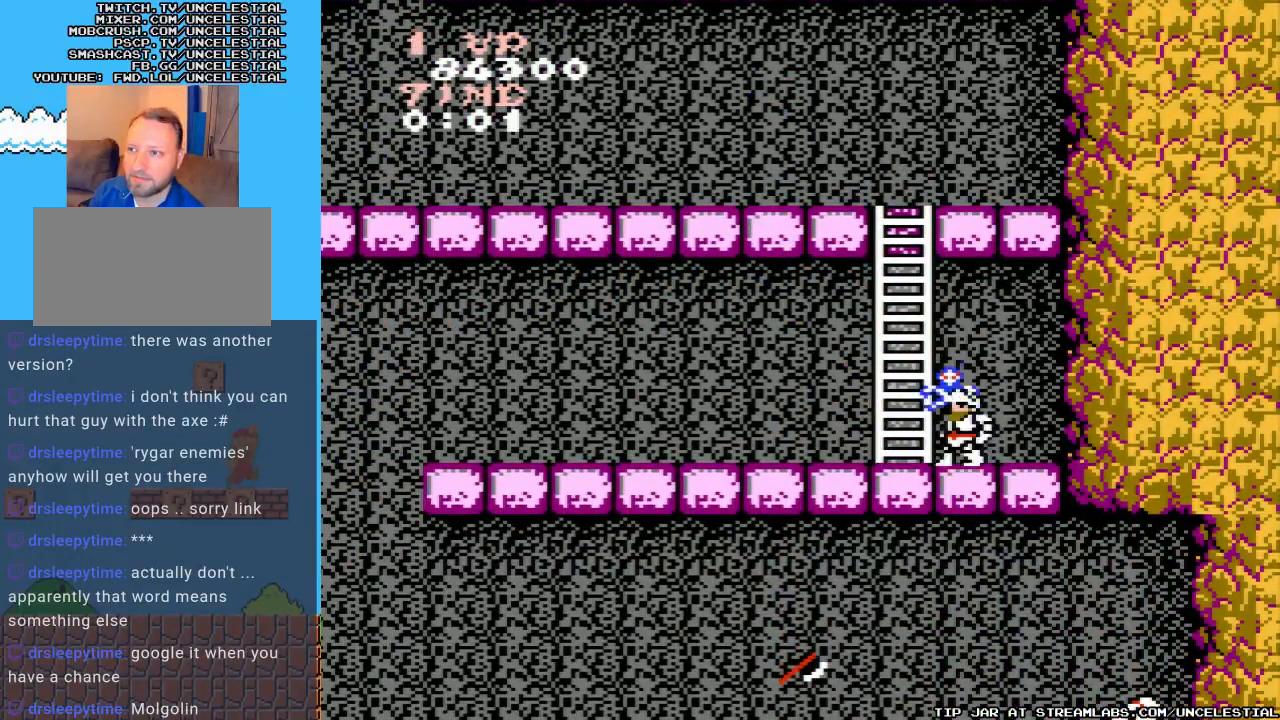
{"buttons": ["DPAD_LEFT"], "events": [[33, "DPAD_LEFT", "up"], [167, "DPAD_LEFT", "down"], [333, "DPAD_LEFT", "up"], [467, "DPAD_LEFT", "down"]]}
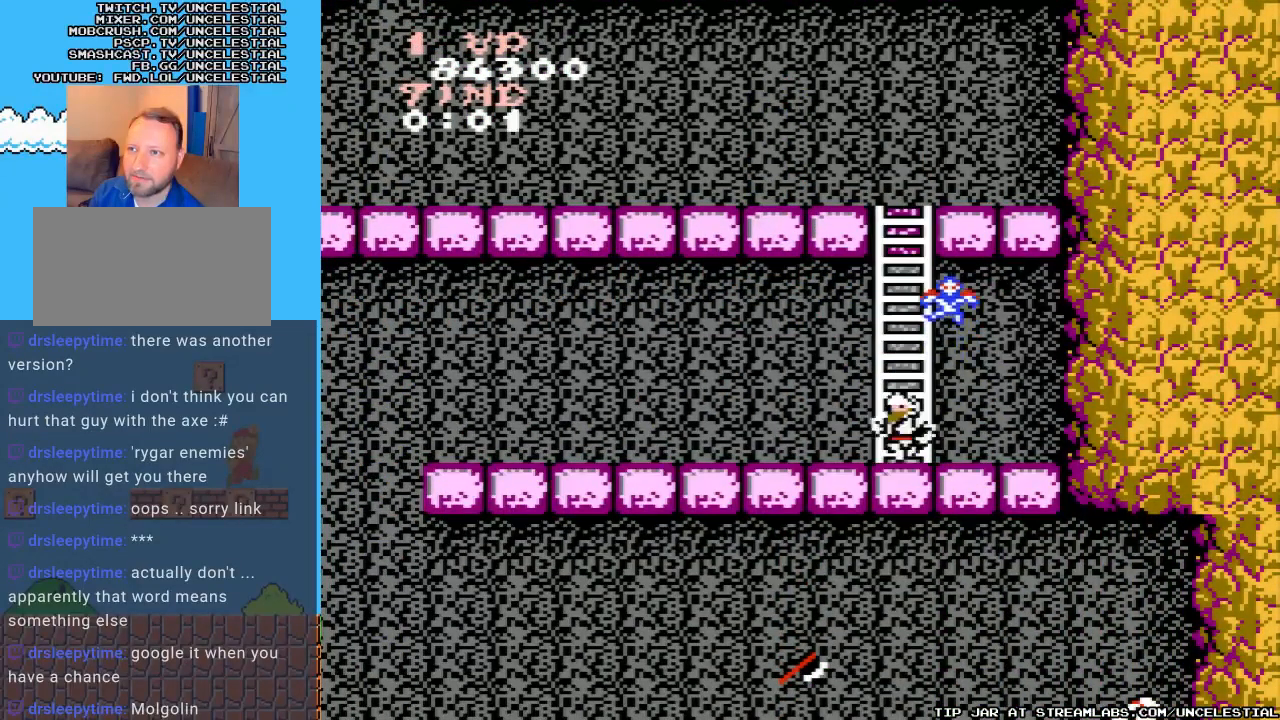
{"buttons": ["DPAD_LEFT"], "events": []}
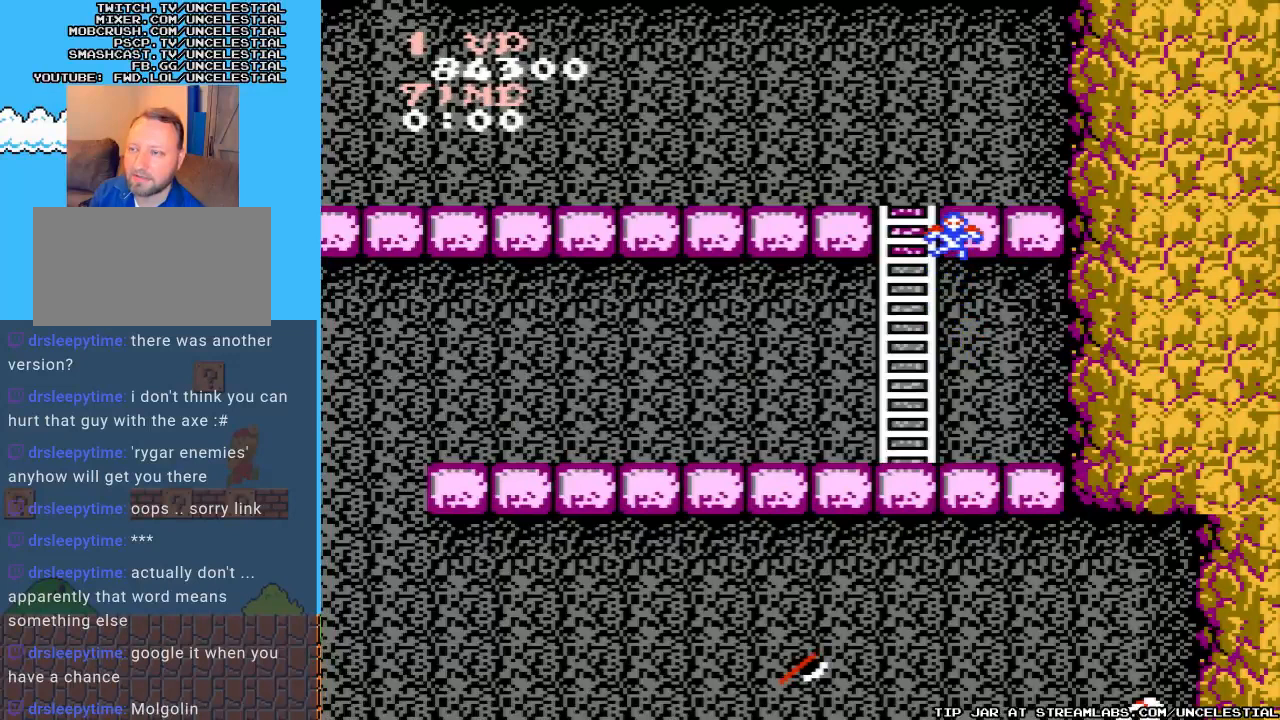
{"buttons": ["A", "DPAD_LEFT"], "events": [[333, "A", "down"]]}
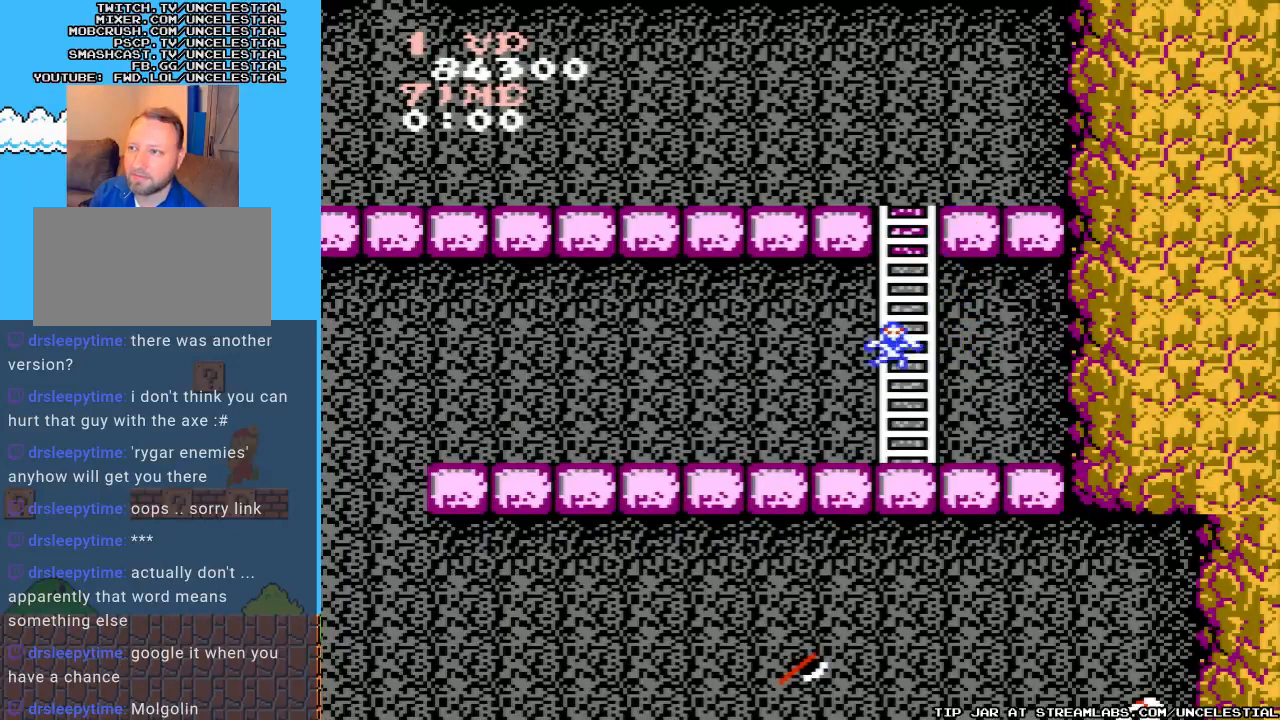
{"buttons": [], "events": [[67, "DPAD_LEFT", "up"], [100, "A", "up"]]}
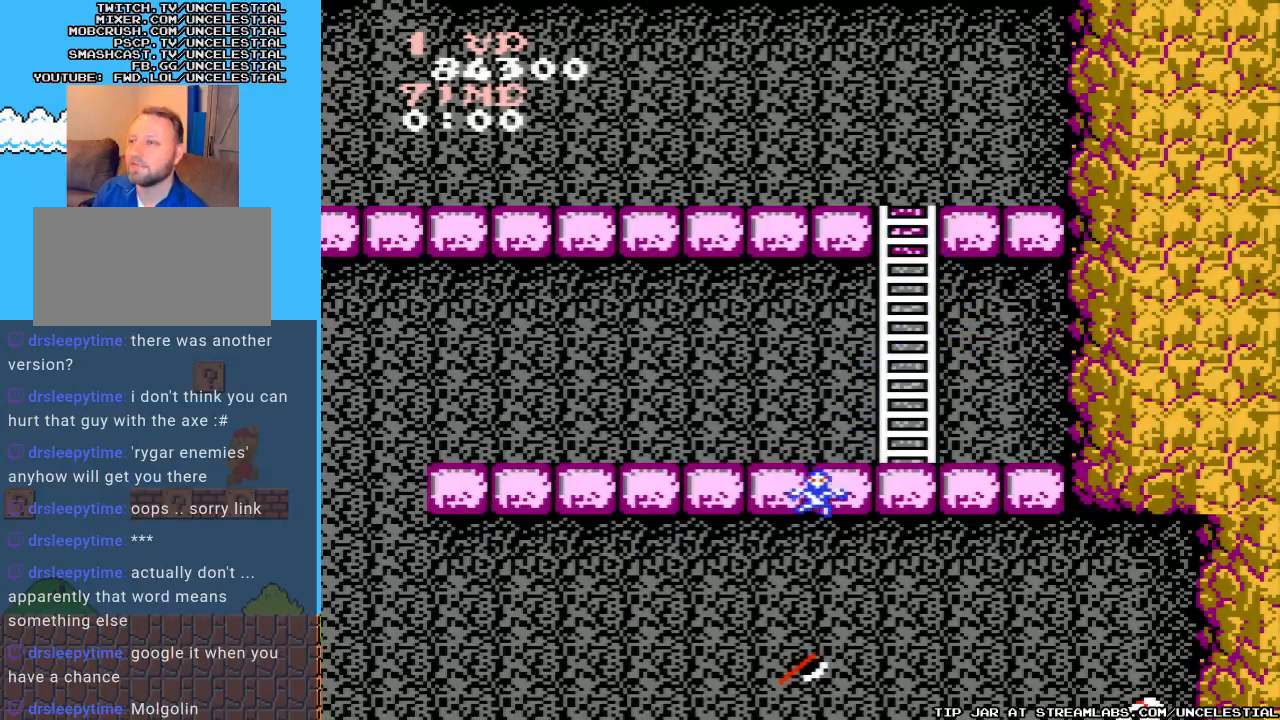
{"buttons": [], "events": []}
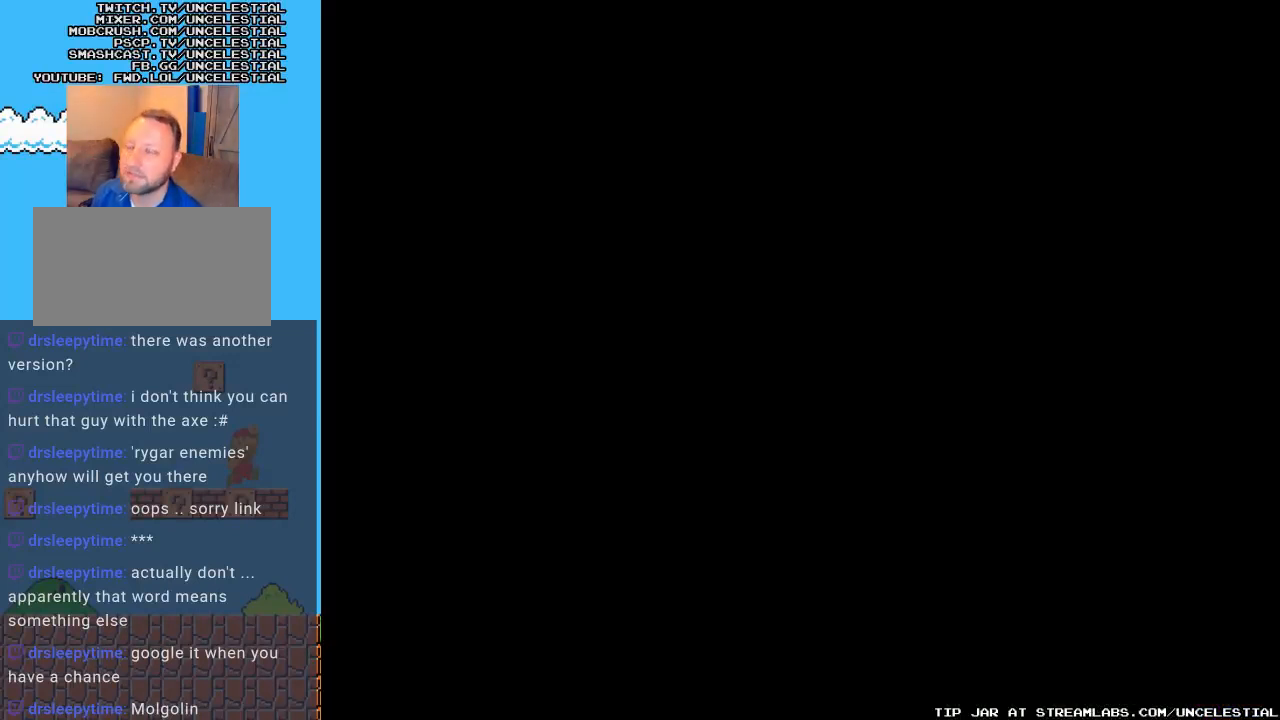
{"buttons": [], "events": []}
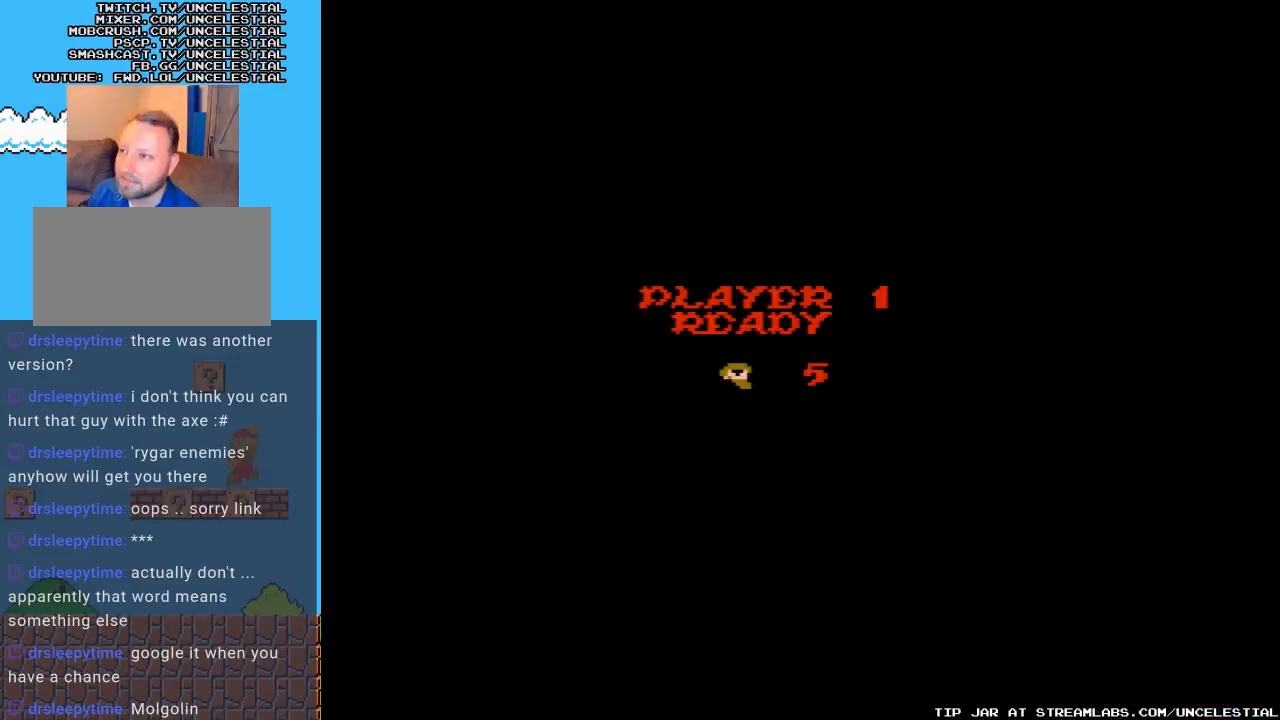
{"buttons": [], "events": []}
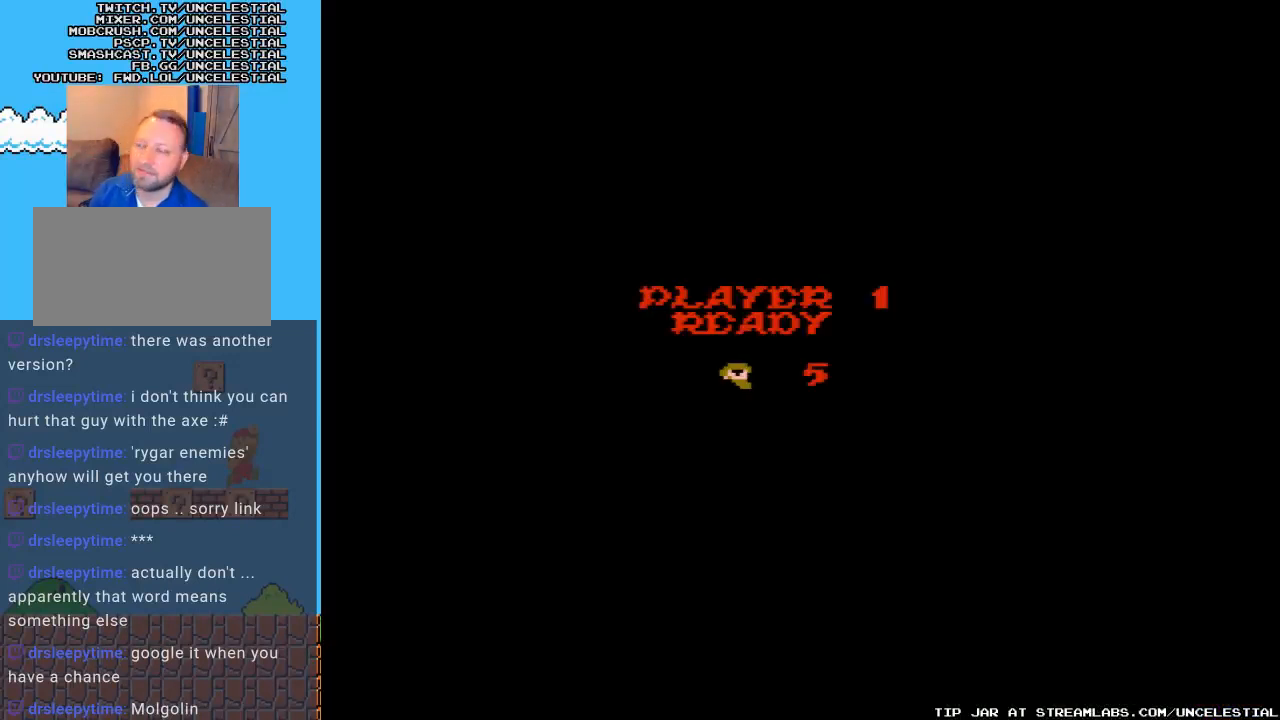
{"buttons": [], "events": []}
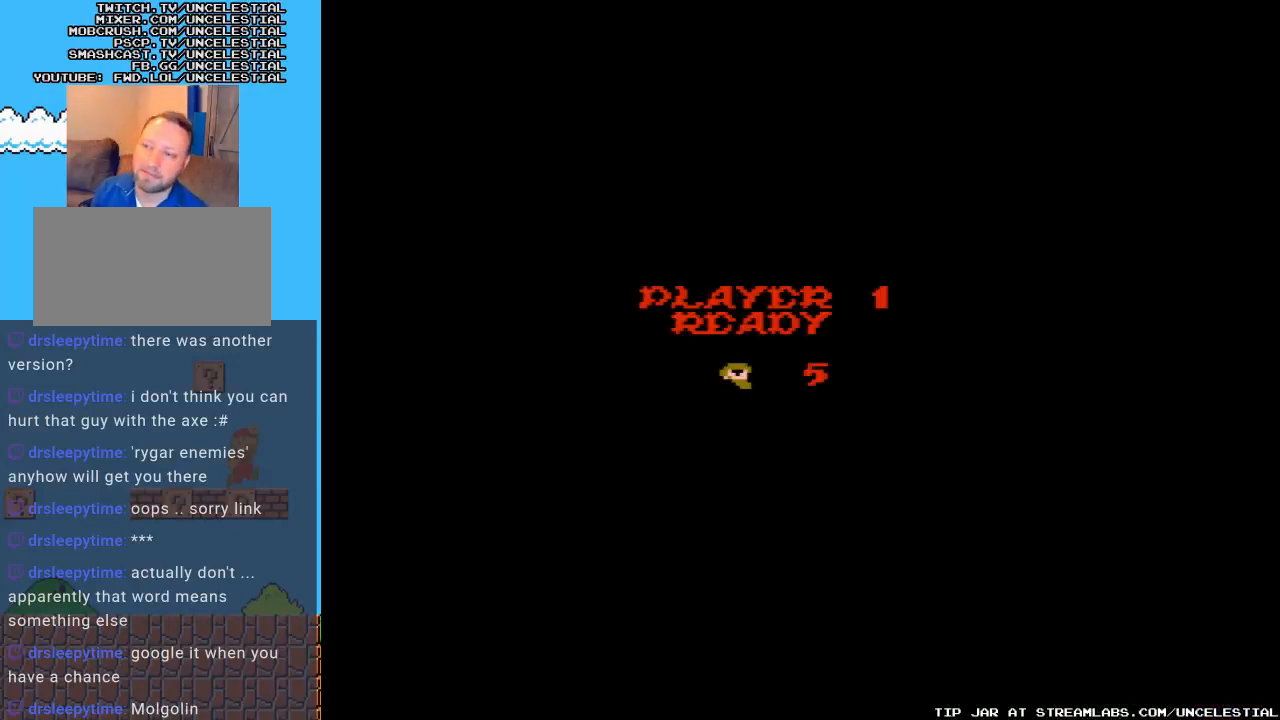
{"buttons": [], "events": []}
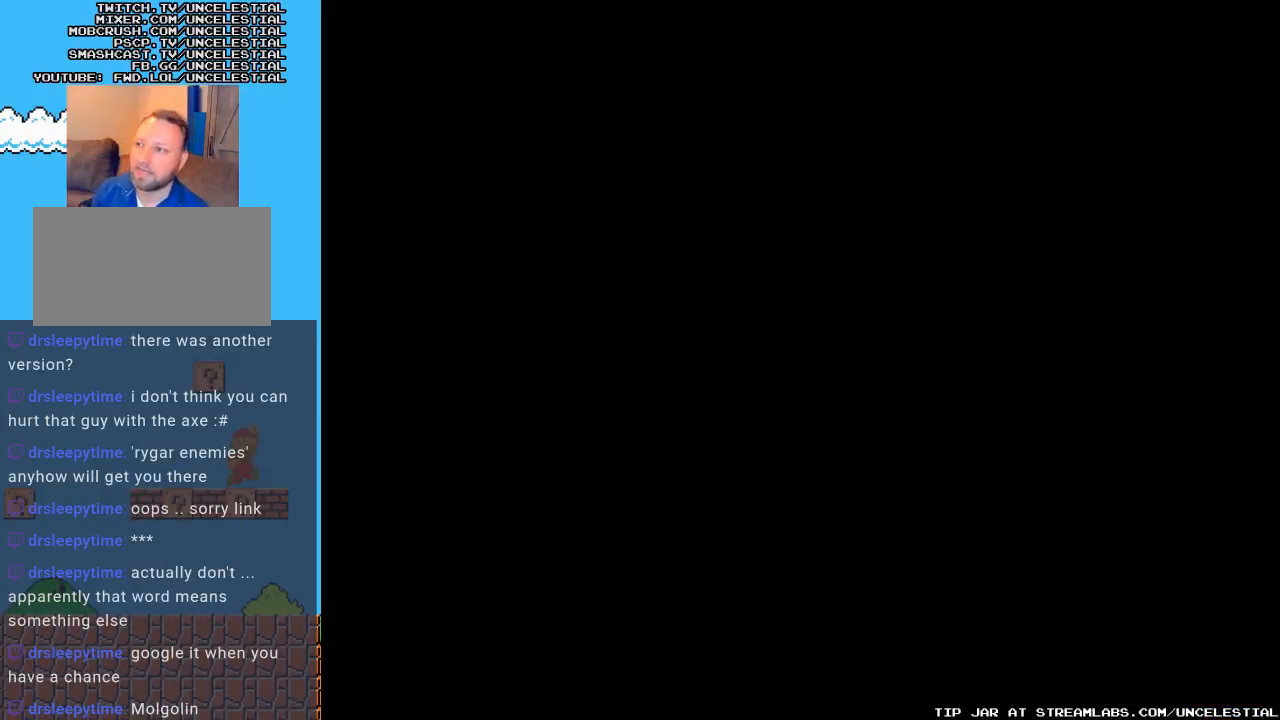
{"buttons": [], "events": []}
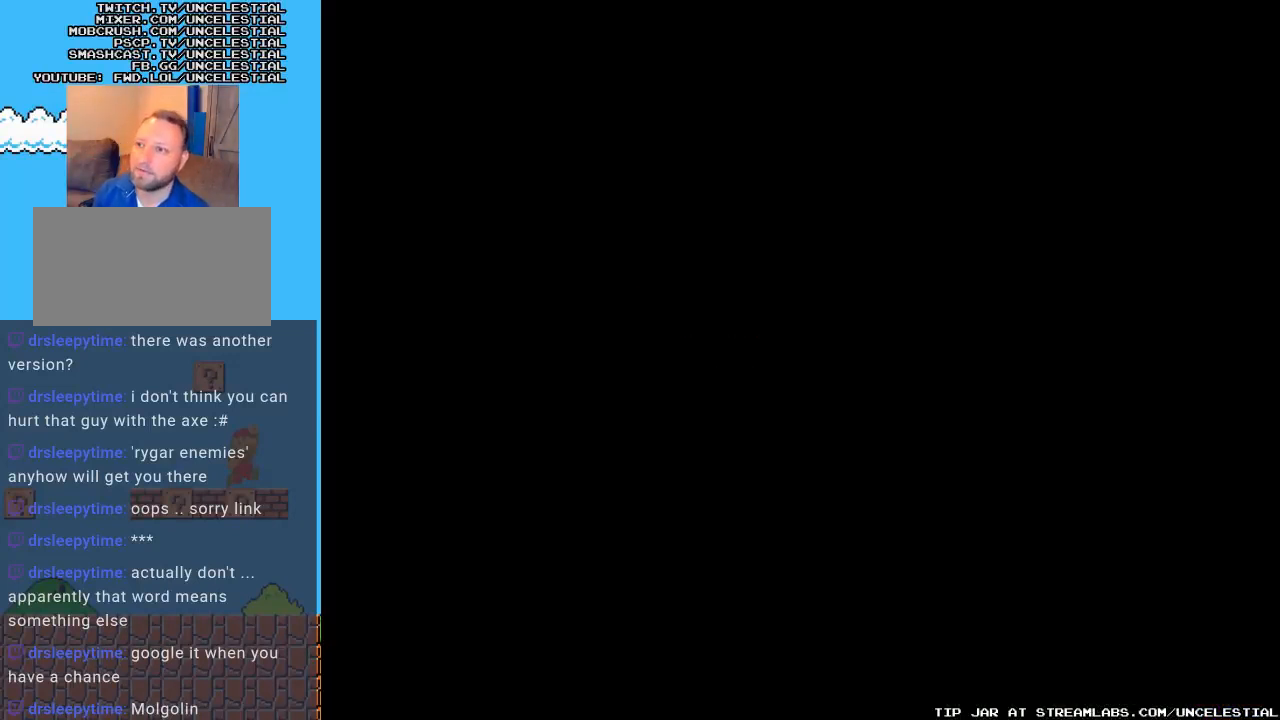
{"buttons": ["DPAD_RIGHT"], "events": [[133, "DPAD_RIGHT", "down"]]}
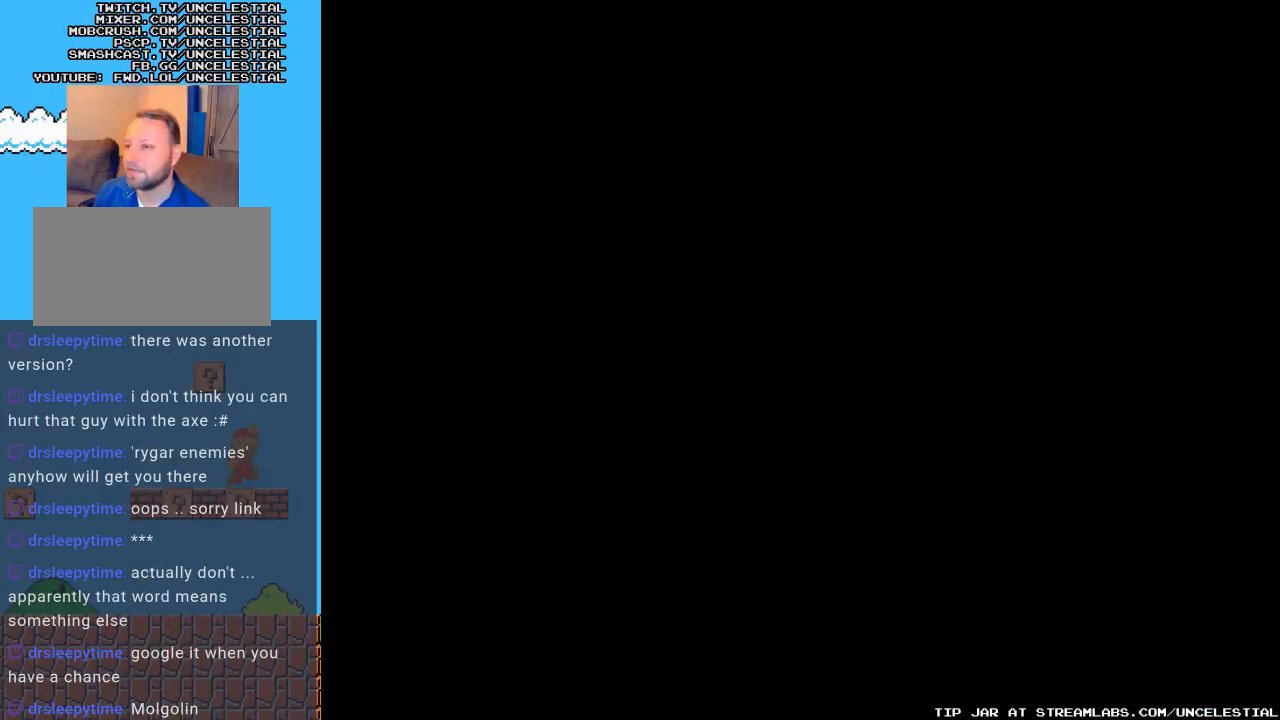
{"buttons": [], "events": [[233, "DPAD_RIGHT", "up"]]}
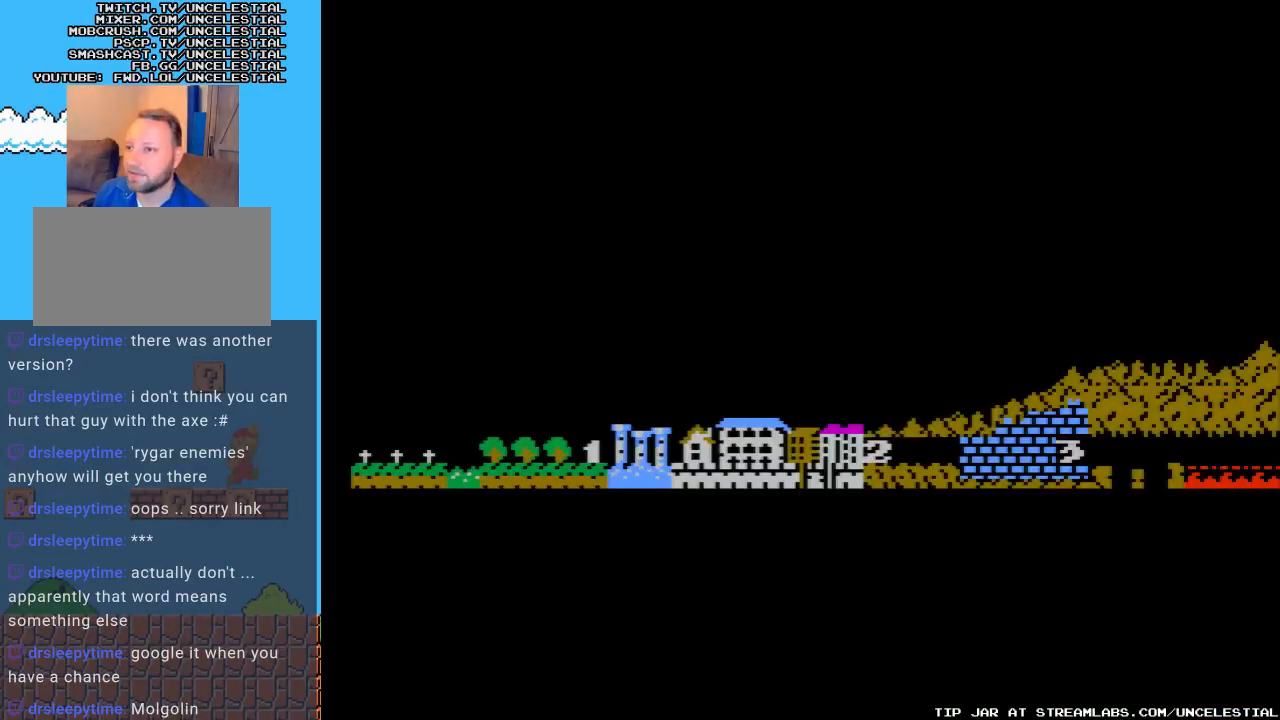
{"buttons": [], "events": [[300, "DPAD_RIGHT", "down"], [467, "DPAD_RIGHT", "up"]]}